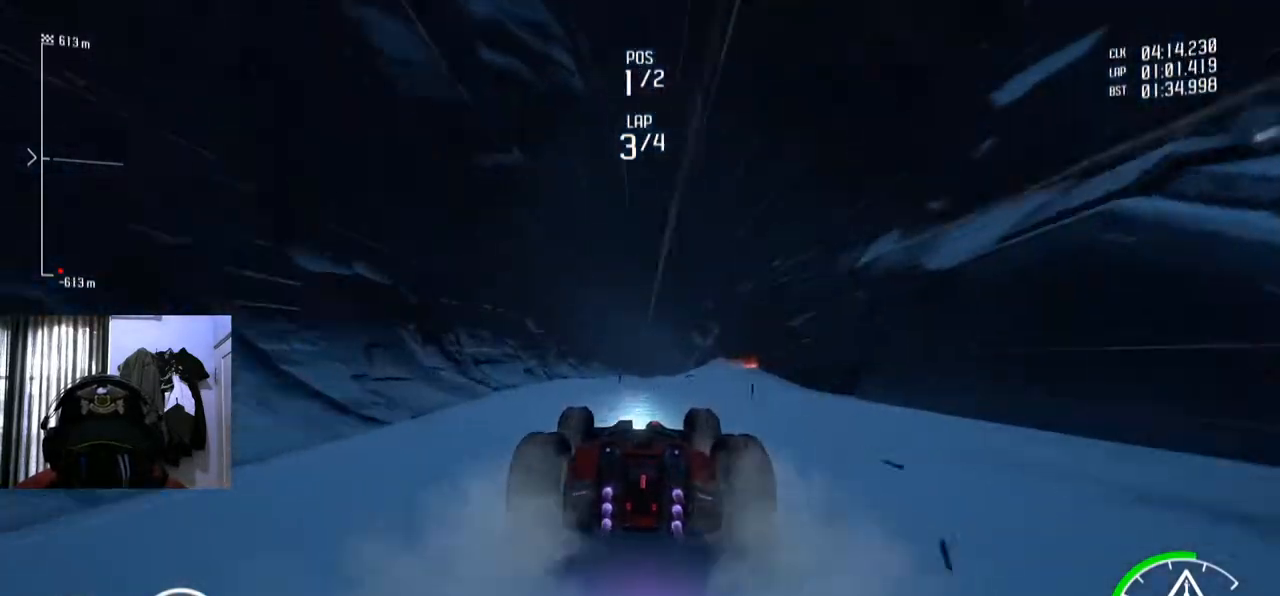
Gameplay with a controller (Xbox layout); each line is a JSON object with the inputs held at the frame after it. "events" lists button and stick changes between this image and that frame as [ms after this image, input, new state], when the widget could be followed in between. Not read: L3 R2 R3.
{"buttons": [], "left_stick": "center", "right_stick": "center"}
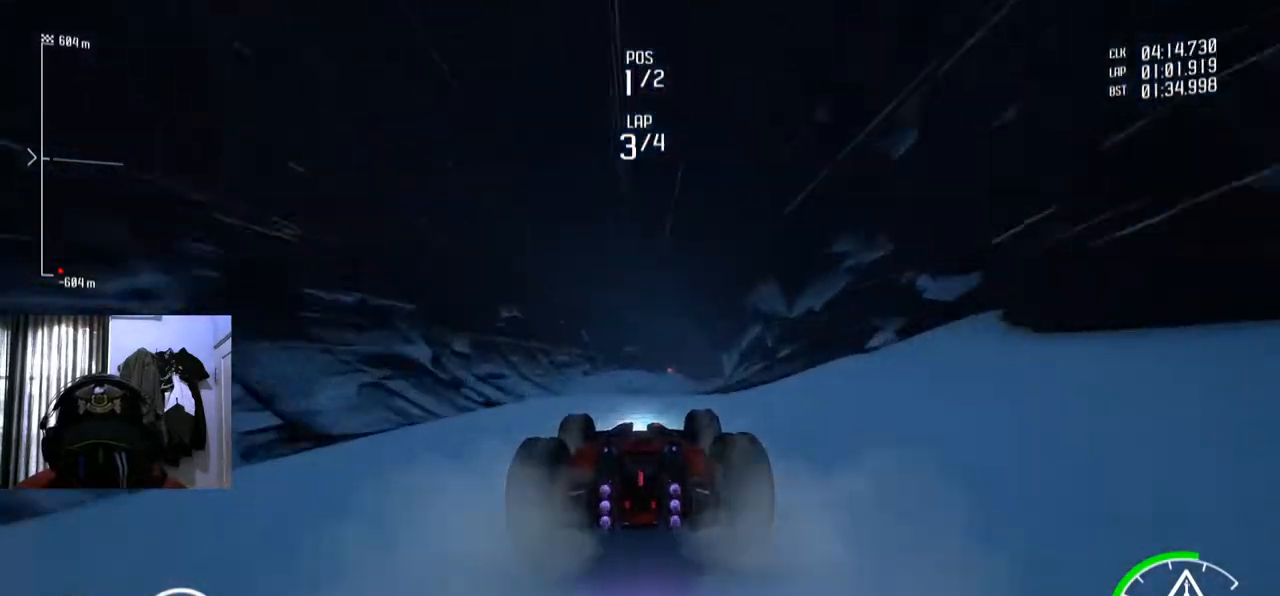
{"buttons": [], "left_stick": "right", "right_stick": "center", "events": [[384, "left_stick", "right"]]}
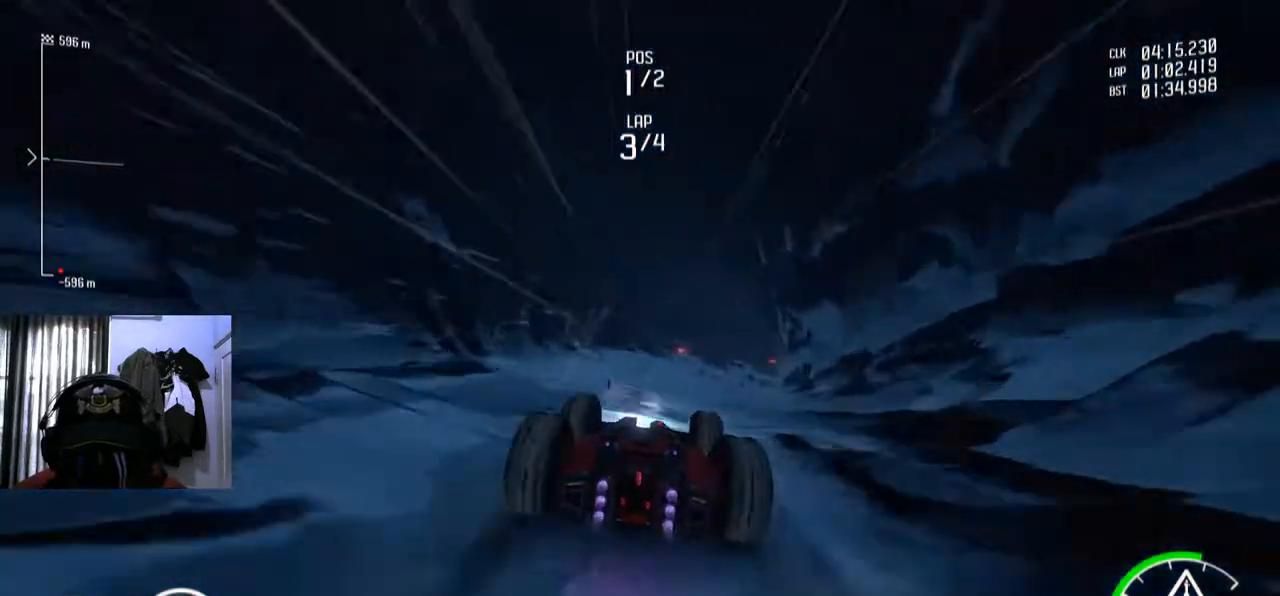
{"buttons": ["Y"], "left_stick": "center", "right_stick": "center", "events": [[34, "left_stick", "center"], [434, "Y", "down"]]}
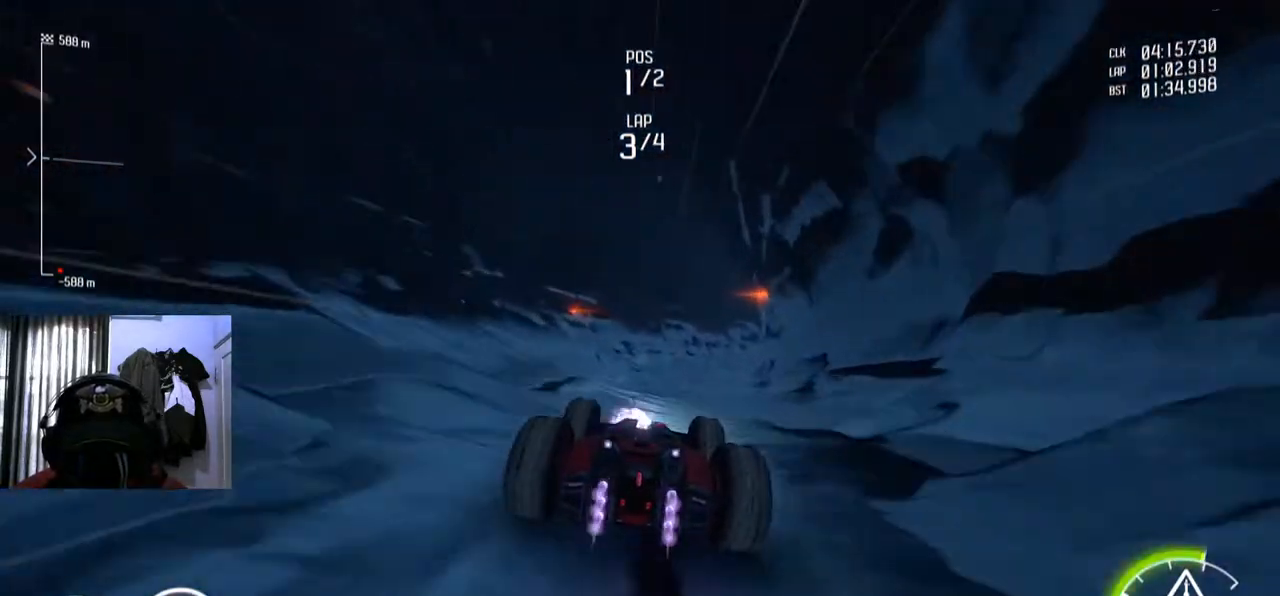
{"buttons": ["Y"], "left_stick": "center", "right_stick": "center", "events": [[267, "left_stick", "right"], [334, "left_stick", "center"]]}
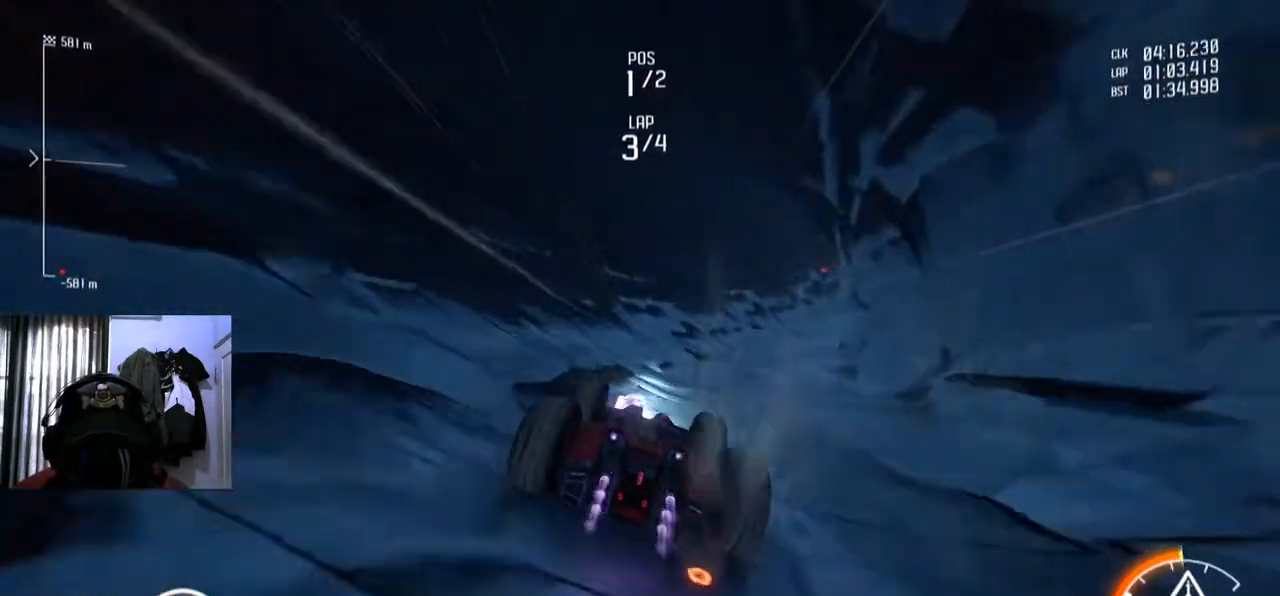
{"buttons": ["Y"], "left_stick": "right", "right_stick": "center", "events": [[50, "left_stick", "right"], [151, "left_stick", "center"], [384, "left_stick", "right"]]}
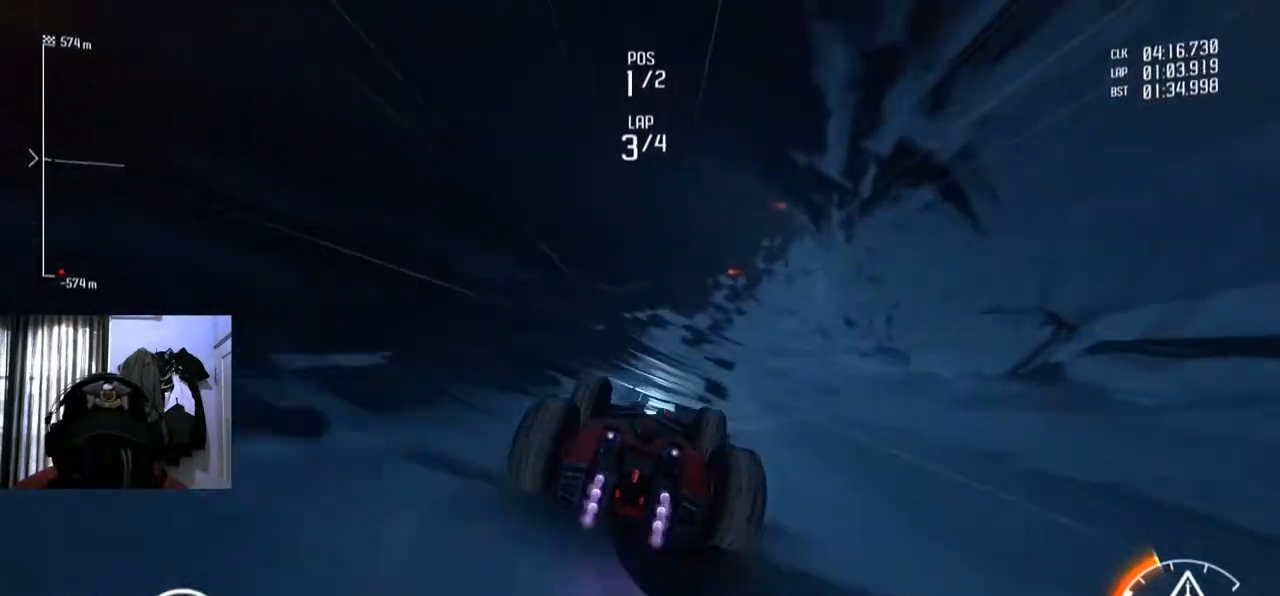
{"buttons": ["Y"], "left_stick": "center", "right_stick": "center", "events": [[17, "left_stick", "center"]]}
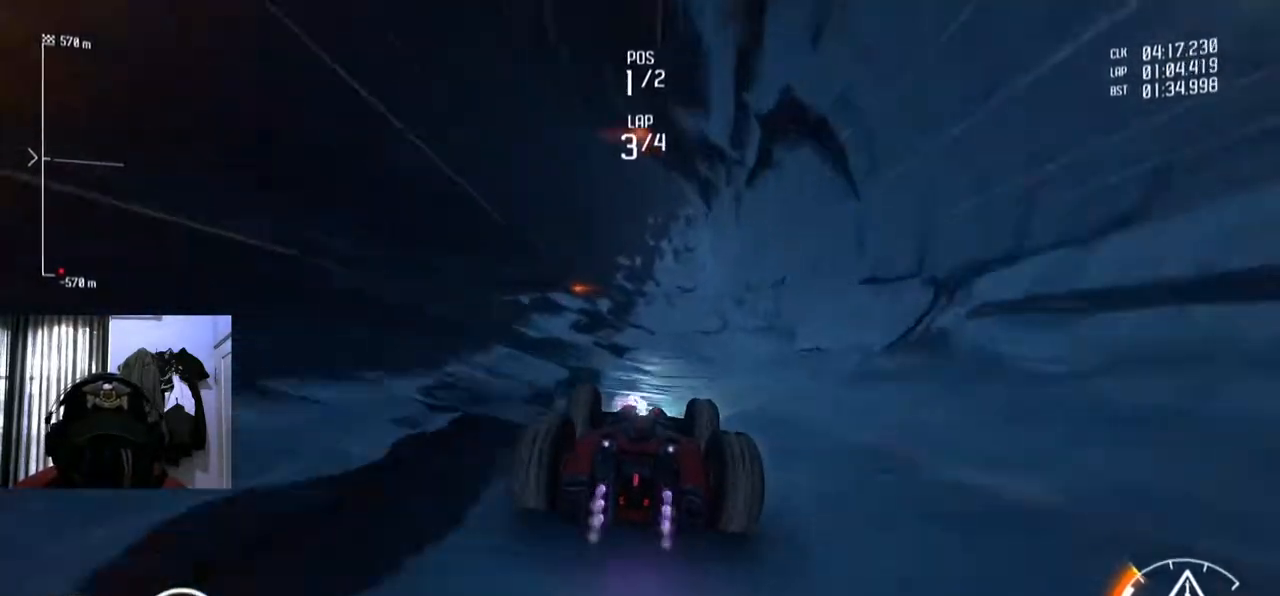
{"buttons": ["Y"], "left_stick": "center", "right_stick": "center", "events": [[134, "left_stick", "right"], [217, "left_stick", "center"]]}
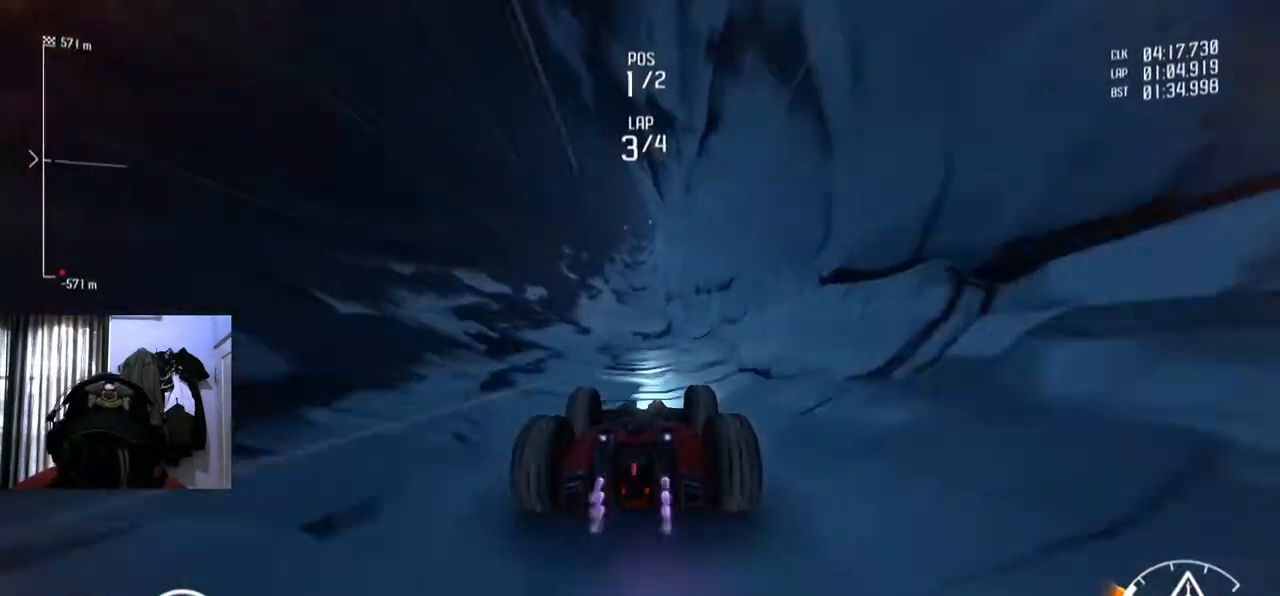
{"buttons": ["Y"], "left_stick": "center", "right_stick": "center", "events": [[50, "left_stick", "down-left"], [150, "left_stick", "center"], [317, "left_stick", "right"], [450, "left_stick", "center"]]}
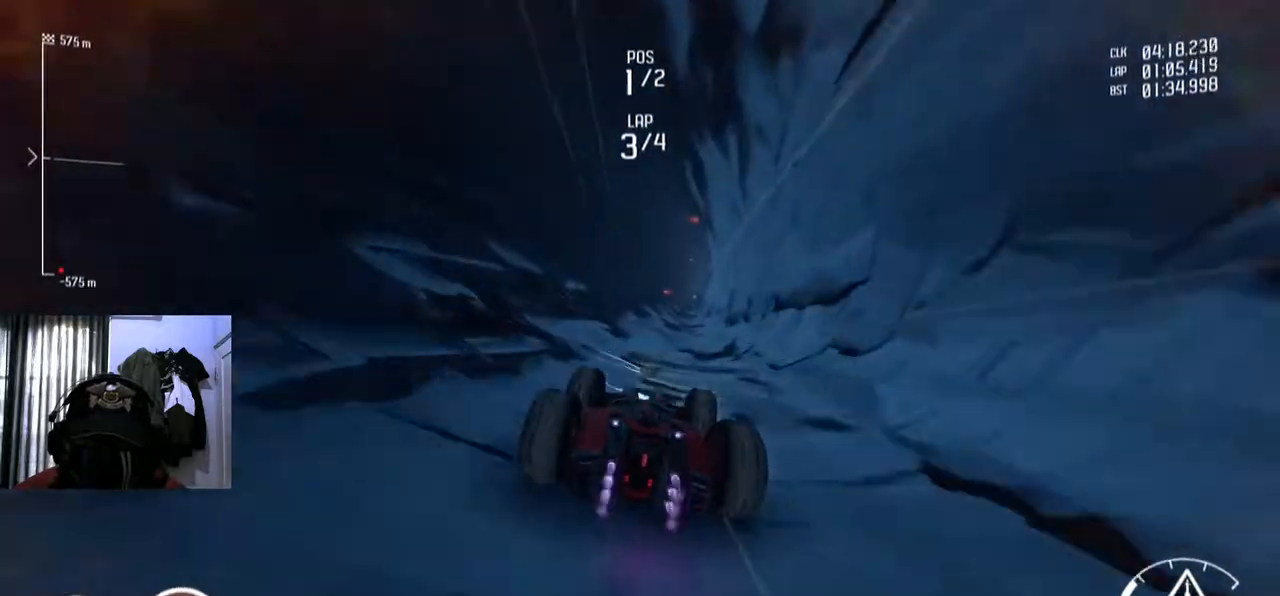
{"buttons": ["Y"], "left_stick": "center", "right_stick": "center", "events": [[417, "left_stick", "right"], [484, "left_stick", "center"]]}
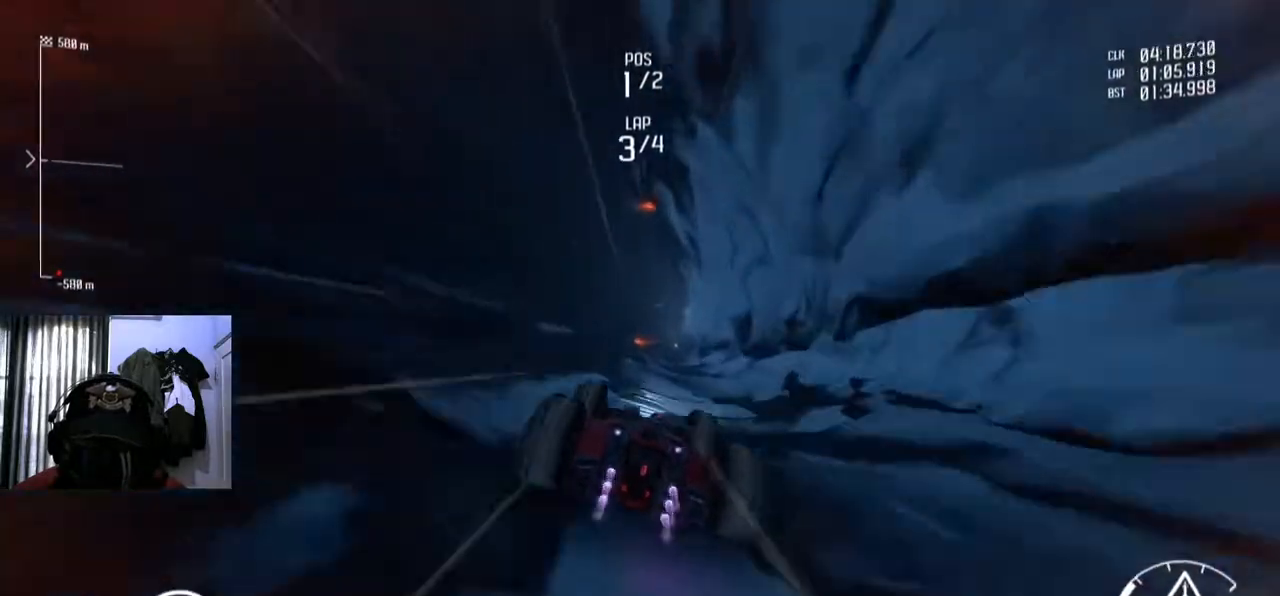
{"buttons": ["Y"], "left_stick": "center", "right_stick": "center", "events": []}
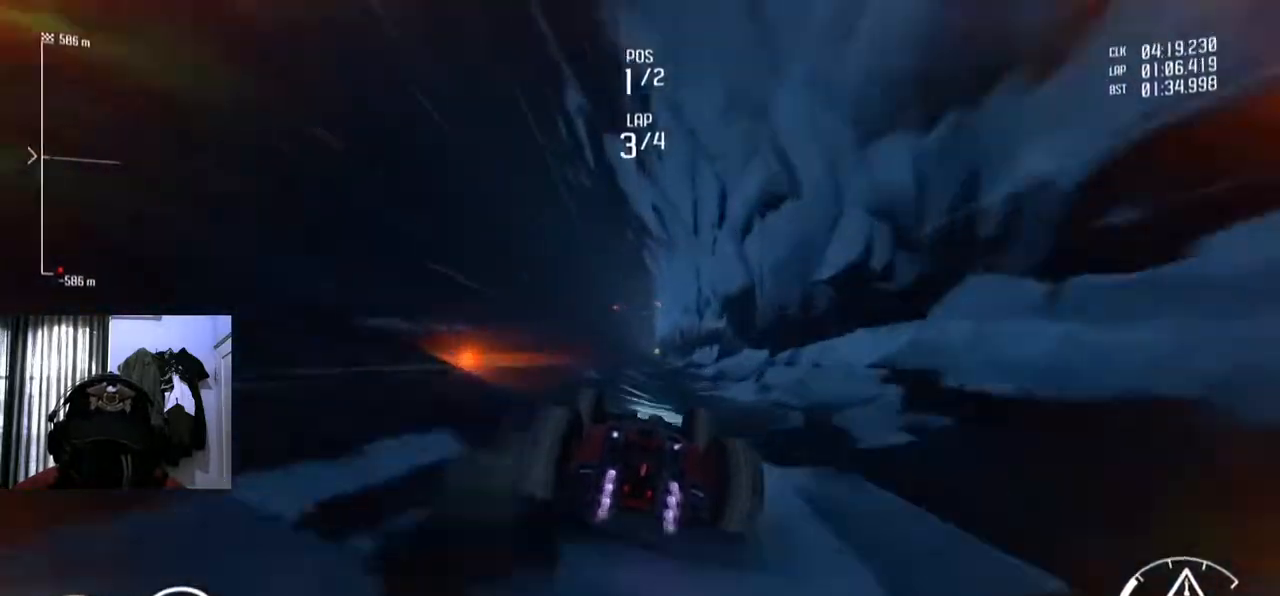
{"buttons": ["Y"], "left_stick": "center", "right_stick": "center", "events": [[417, "left_stick", "right"], [501, "left_stick", "center"]]}
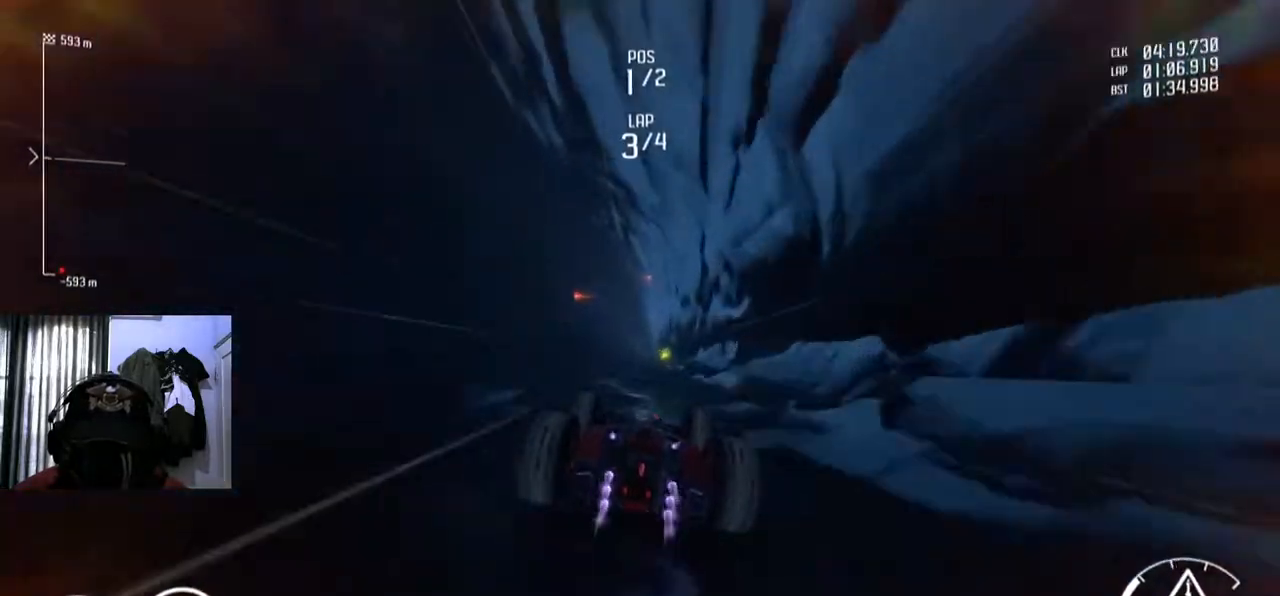
{"buttons": ["Y"], "left_stick": "center", "right_stick": "center", "events": [[267, "left_stick", "right"], [367, "left_stick", "center"]]}
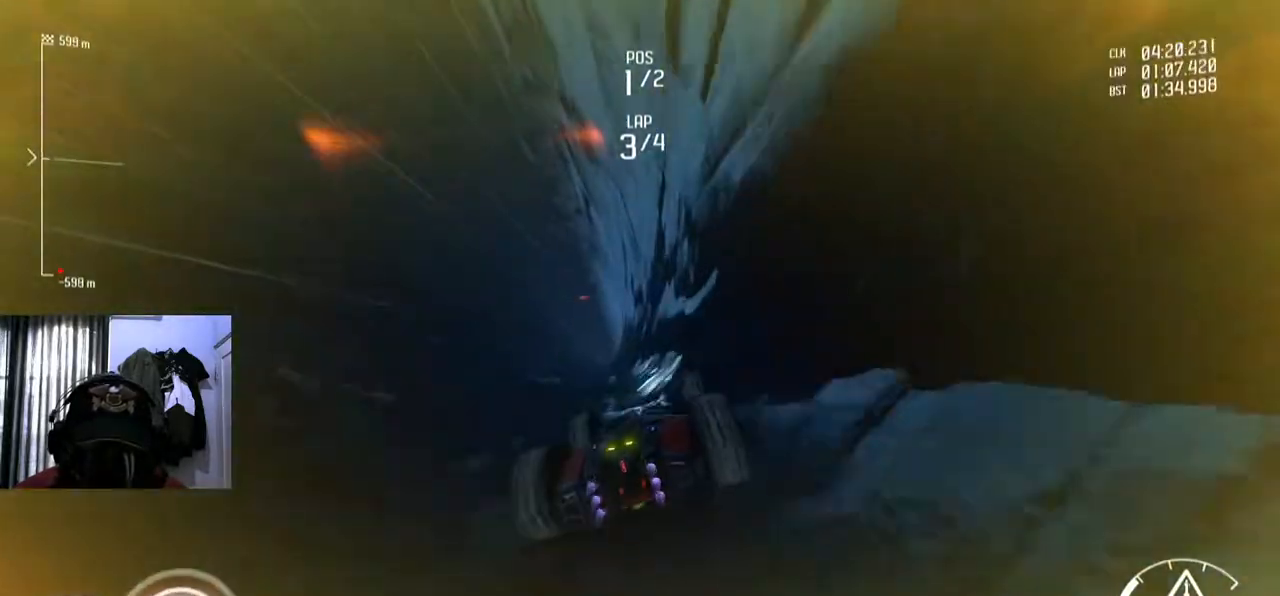
{"buttons": [], "left_stick": "center", "right_stick": "center", "events": [[184, "Y", "up"], [301, "left_stick", "right"], [367, "left_stick", "center"]]}
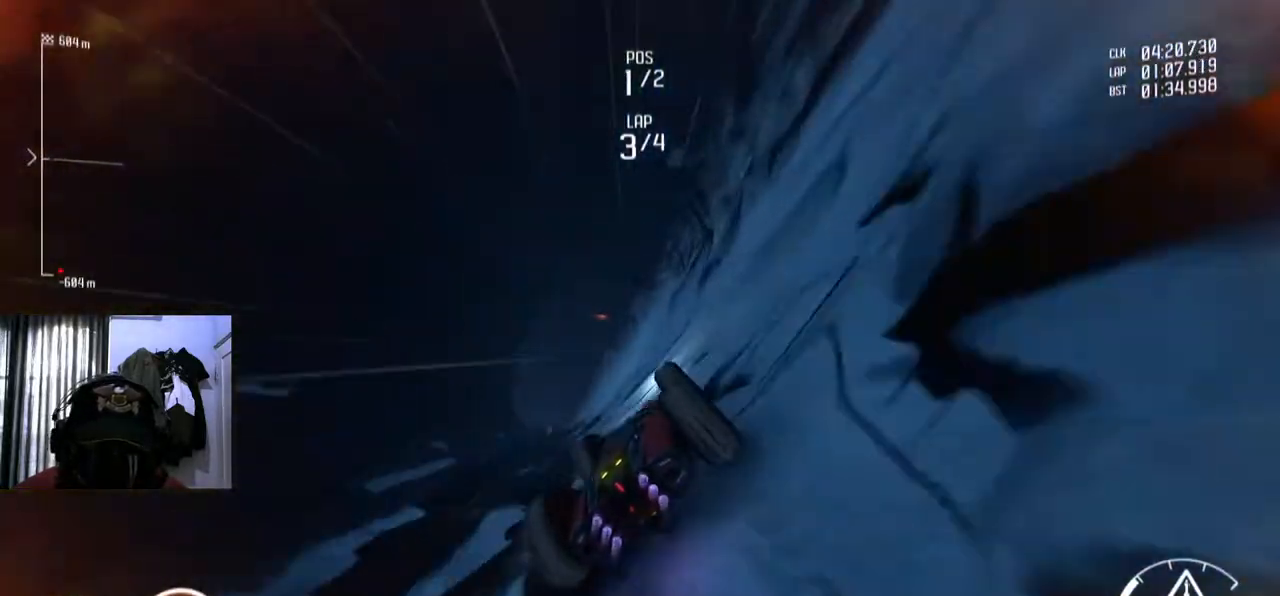
{"buttons": [], "left_stick": "down-left", "right_stick": "center"}
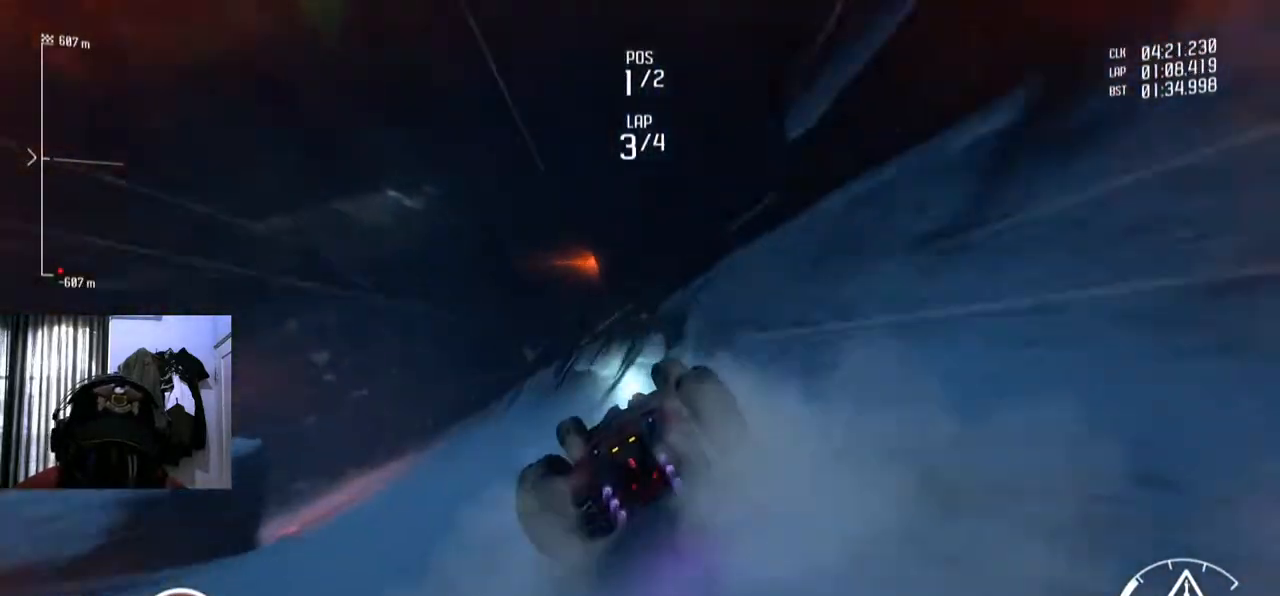
{"buttons": [], "left_stick": "center", "right_stick": "center", "events": [[34, "left_stick", "center"], [251, "left_stick", "left"], [434, "left_stick", "center"]]}
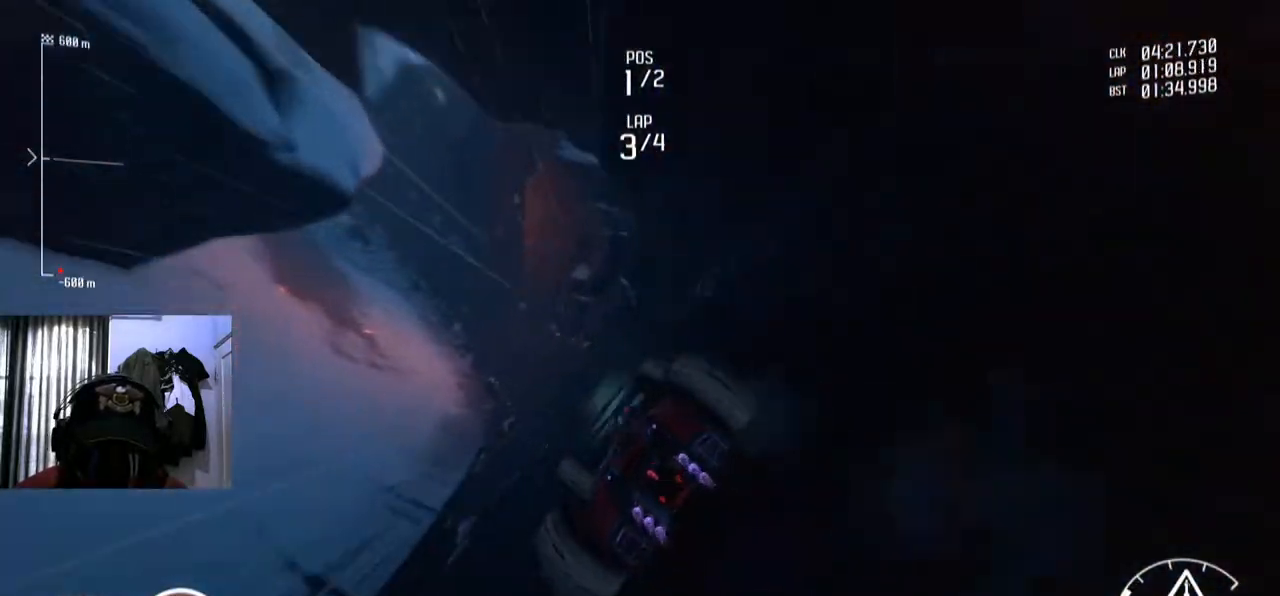
{"buttons": [], "left_stick": "center", "right_stick": "center", "events": []}
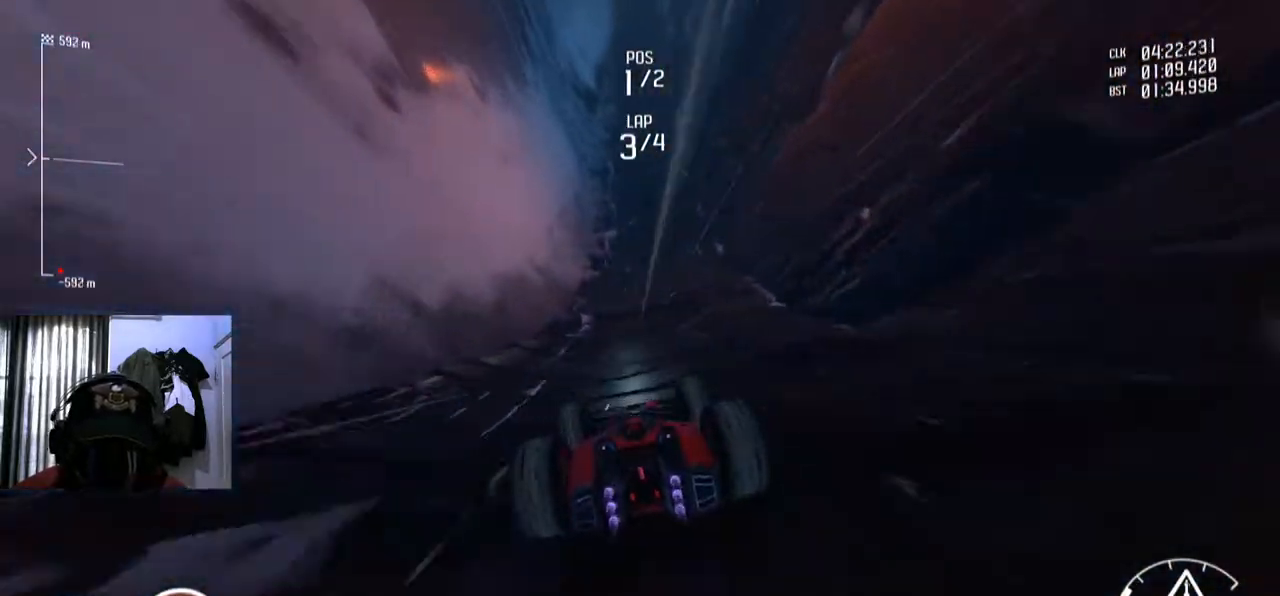
{"buttons": [], "left_stick": "center", "right_stick": "center", "events": []}
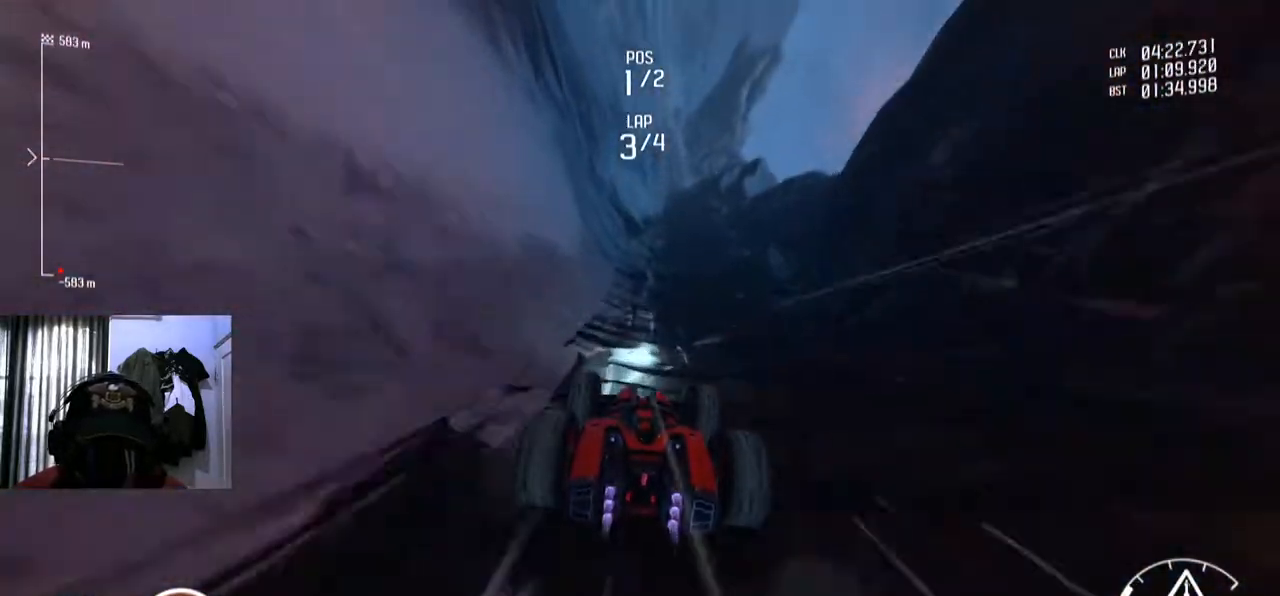
{"buttons": [], "left_stick": "center", "right_stick": "center", "events": [[17, "left_stick", "down-left"], [150, "left_stick", "center"]]}
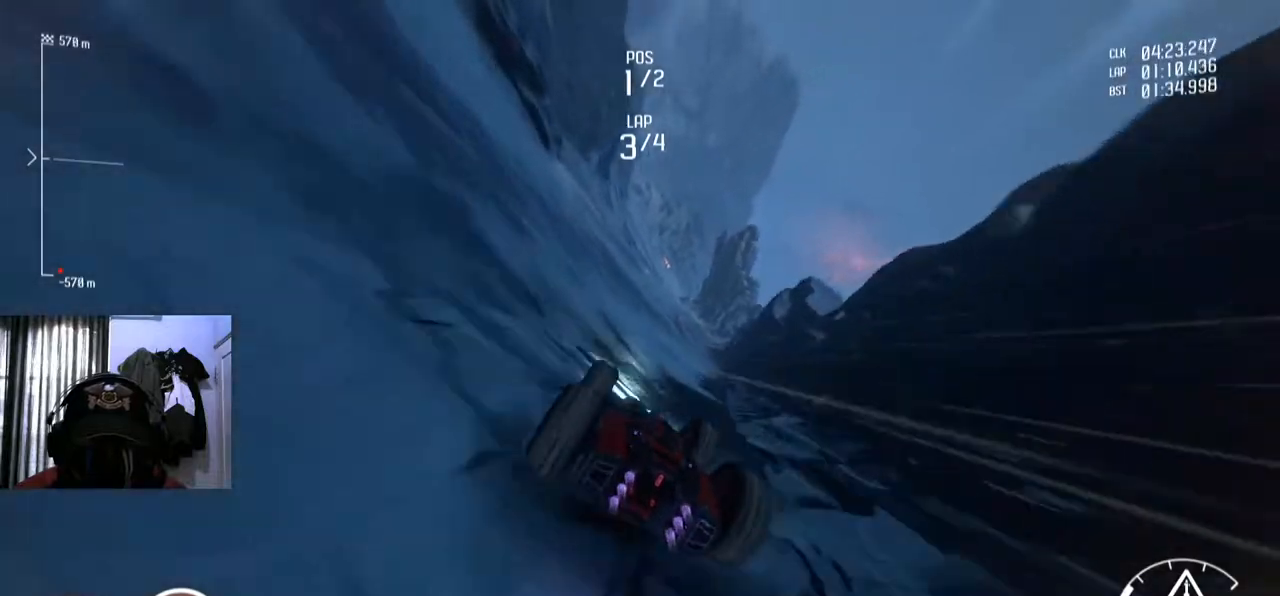
{"buttons": [], "left_stick": "center", "right_stick": "center", "events": []}
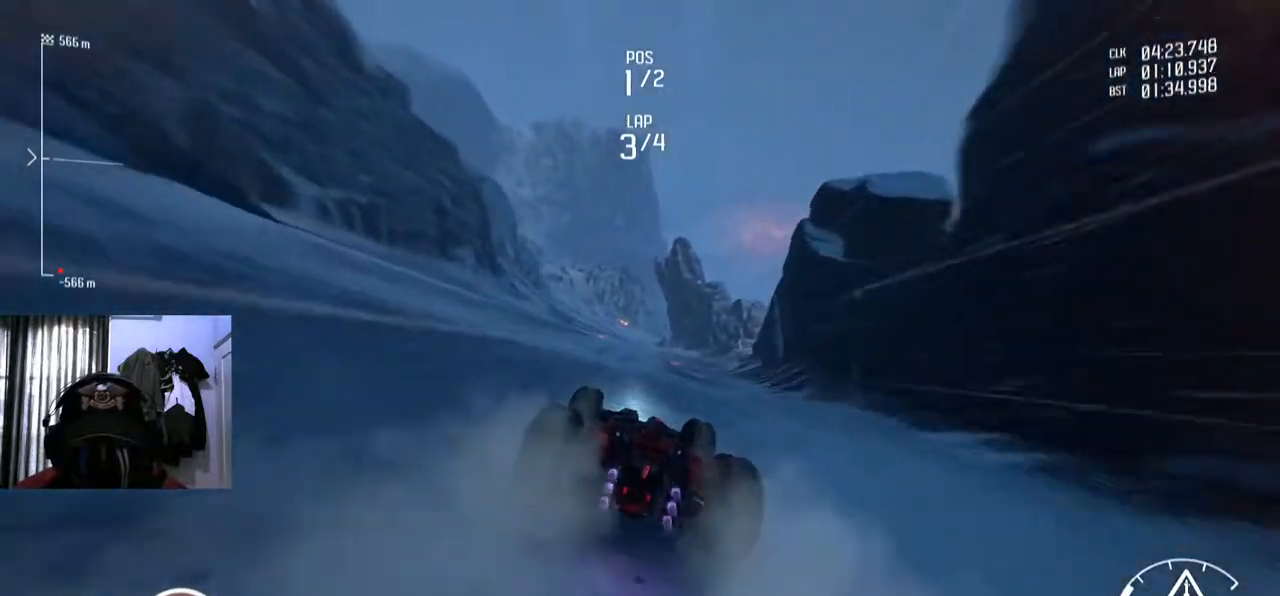
{"buttons": [], "left_stick": "center", "right_stick": "center", "events": [[400, "left_stick", "down-left"], [500, "left_stick", "center"]]}
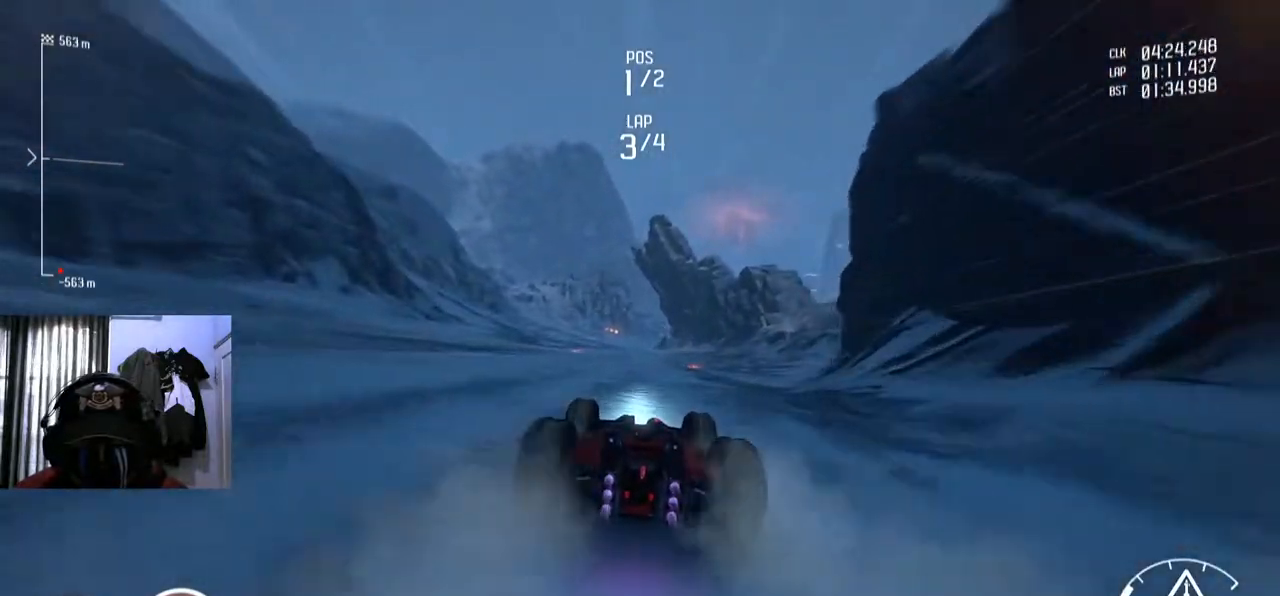
{"buttons": [], "left_stick": "center", "right_stick": "center", "events": []}
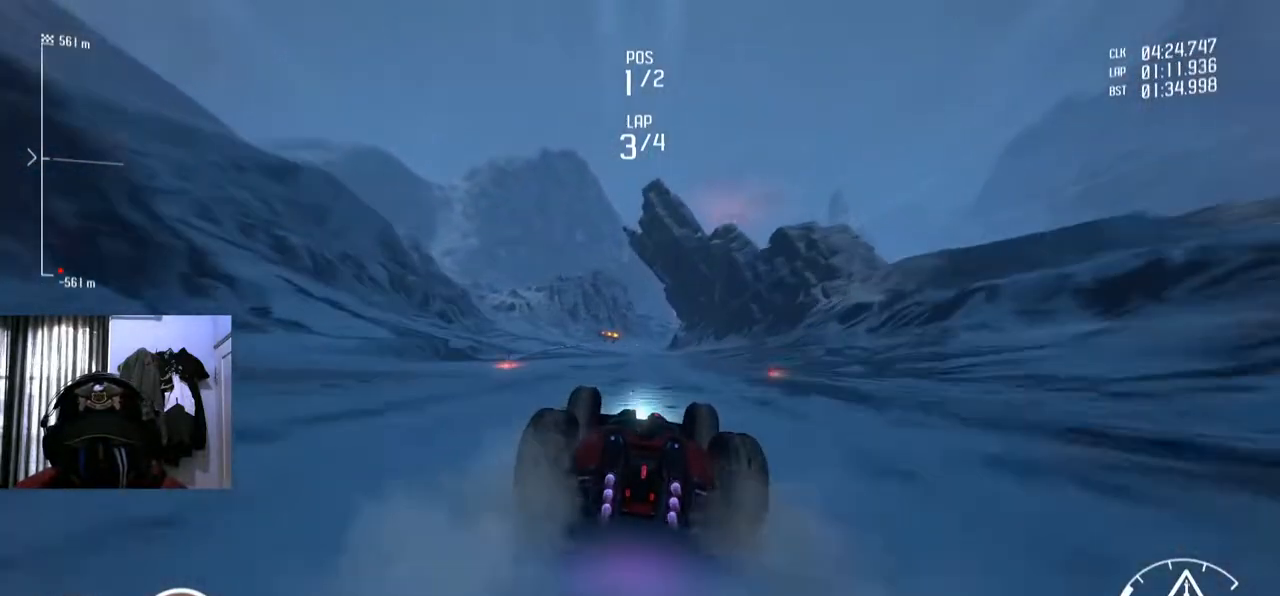
{"buttons": [], "left_stick": "down-left", "right_stick": "center", "events": [[67, "left_stick", "down-left"], [150, "left_stick", "center"], [450, "left_stick", "down-left"]]}
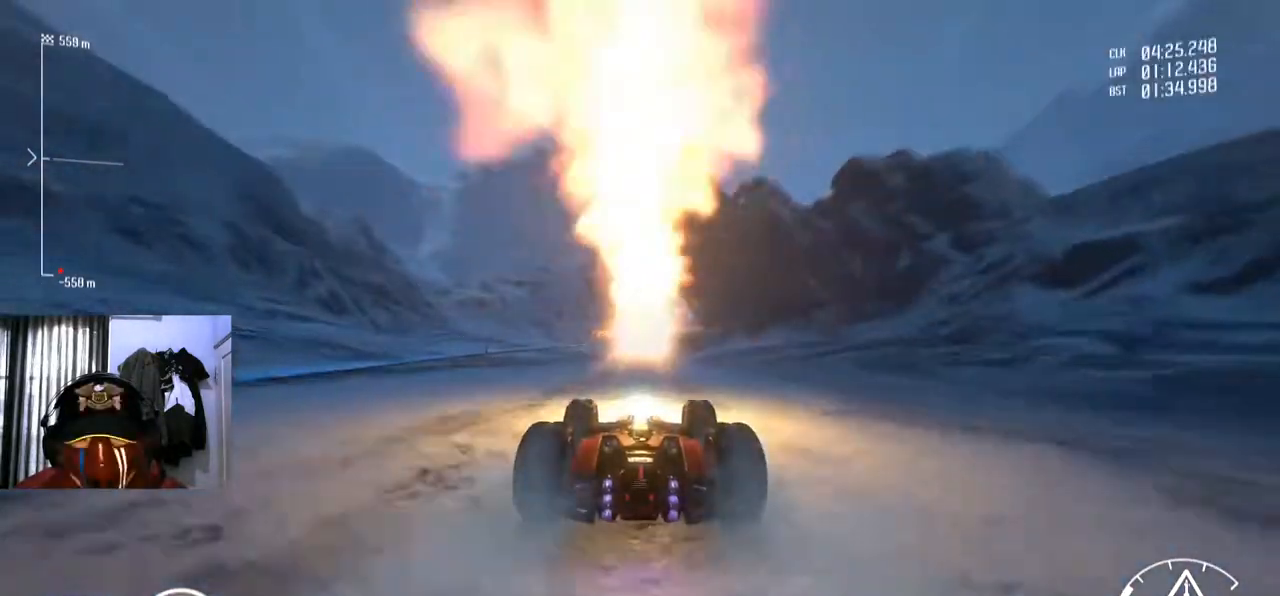
{"buttons": [], "left_stick": "center", "right_stick": "center", "events": [[50, "left_stick", "center"], [367, "left_stick", "right"], [451, "left_stick", "center"]]}
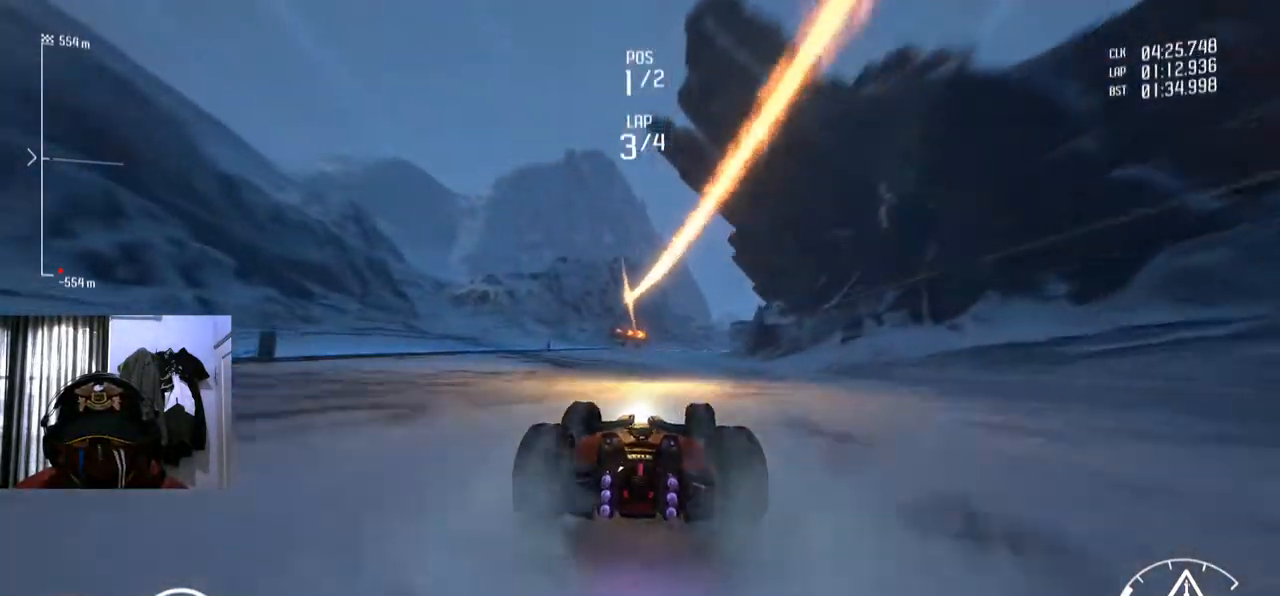
{"buttons": [], "left_stick": "center", "right_stick": "center", "events": []}
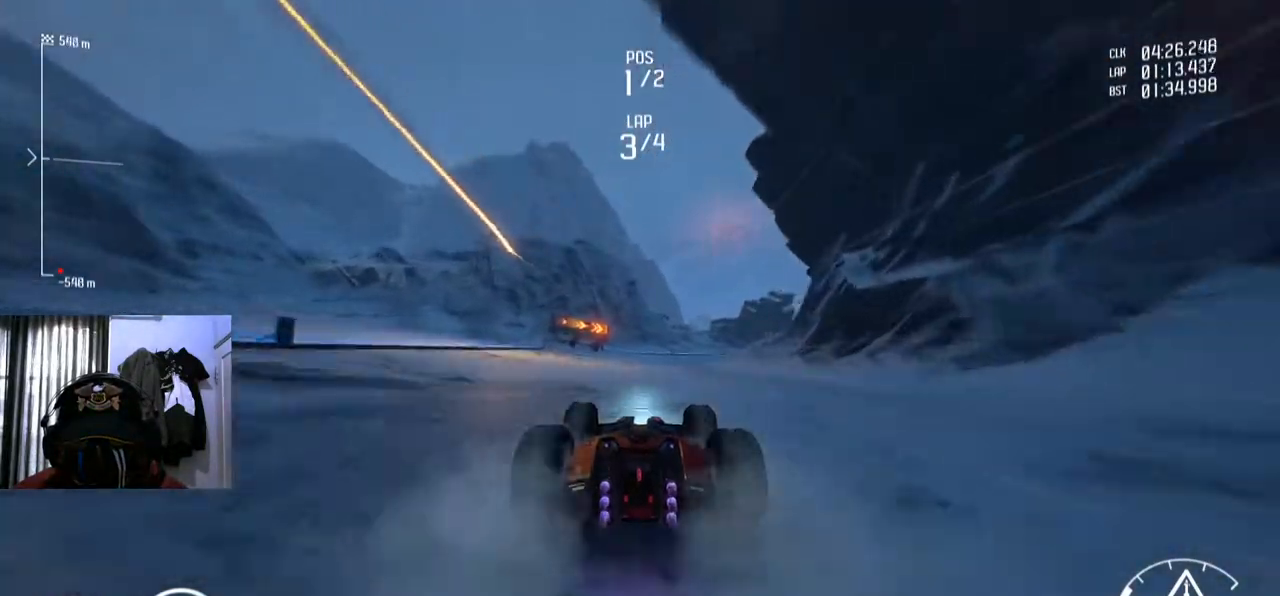
{"buttons": [], "left_stick": "right", "right_stick": "center", "events": [[134, "left_stick", "right"]]}
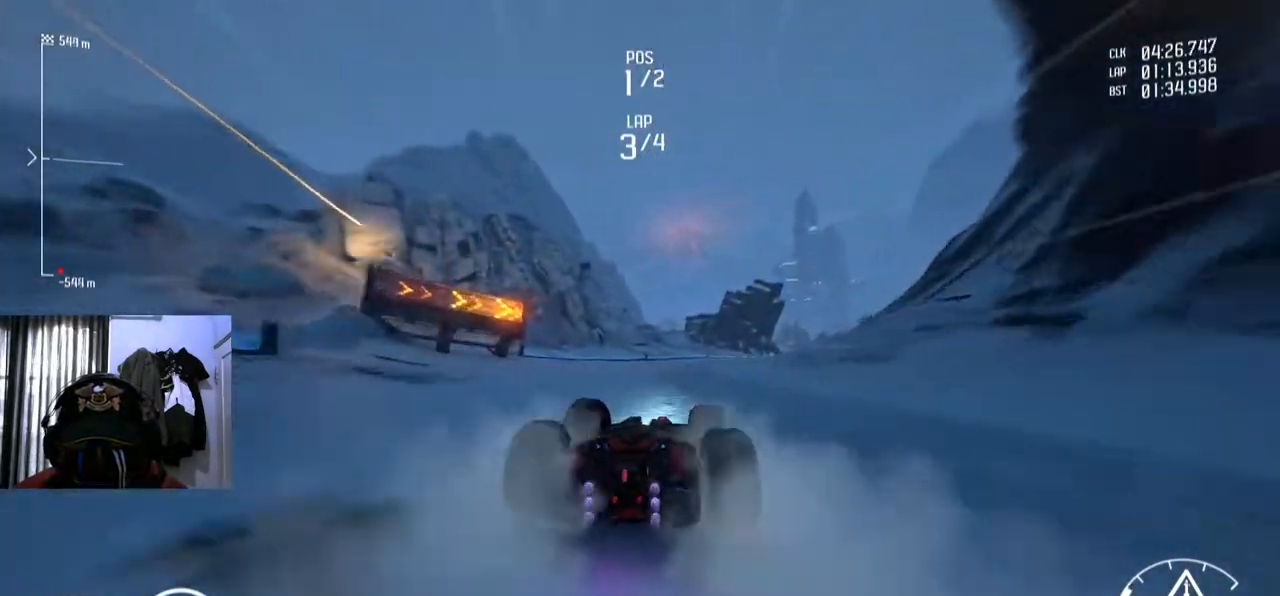
{"buttons": [], "left_stick": "right", "right_stick": "center", "events": []}
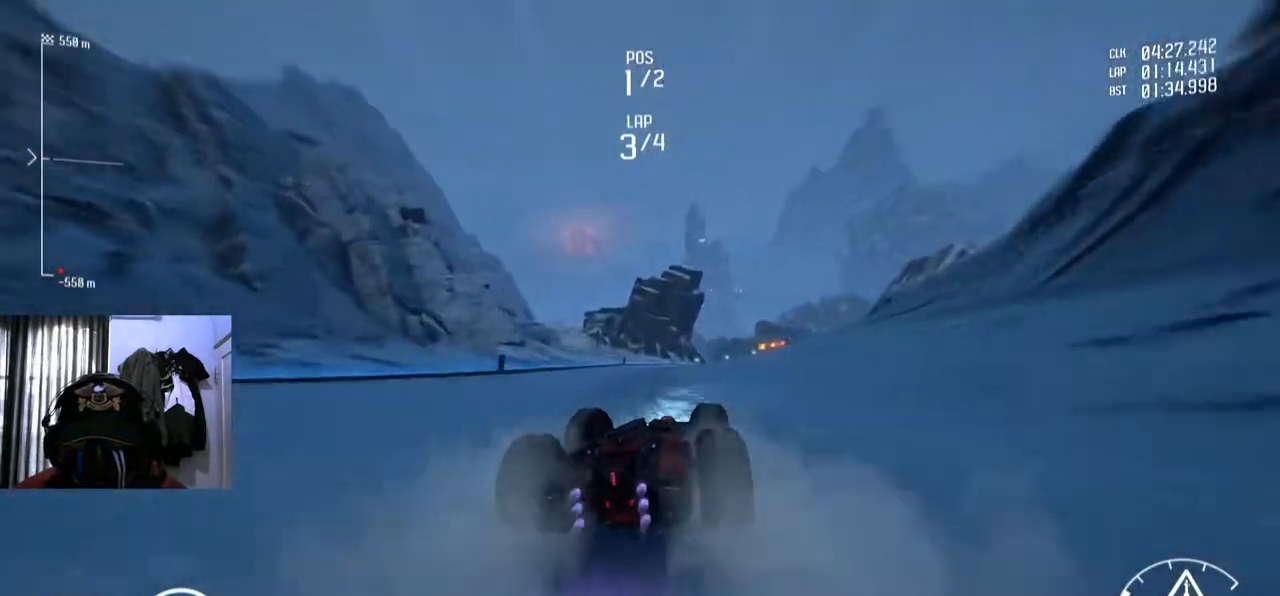
{"buttons": [], "left_stick": "center", "right_stick": "center", "events": [[234, "left_stick", "center"]]}